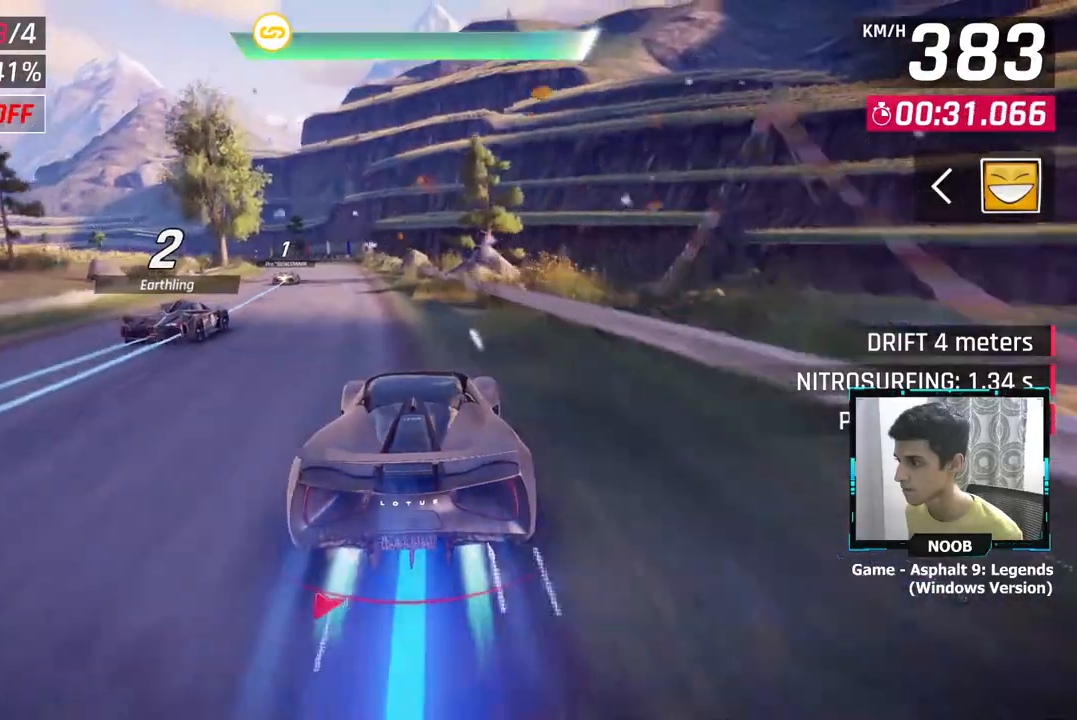
Gameplay with a controller (PlayStation layout); each line is a JSON object with the inputs held at the frame after it. "events" lists button and stick changes between this image and that frame as [ms after this image, input, new state], when the widget could be followed in between.
{"buttons": [], "left_stick": "left", "right_stick": "center", "events": []}
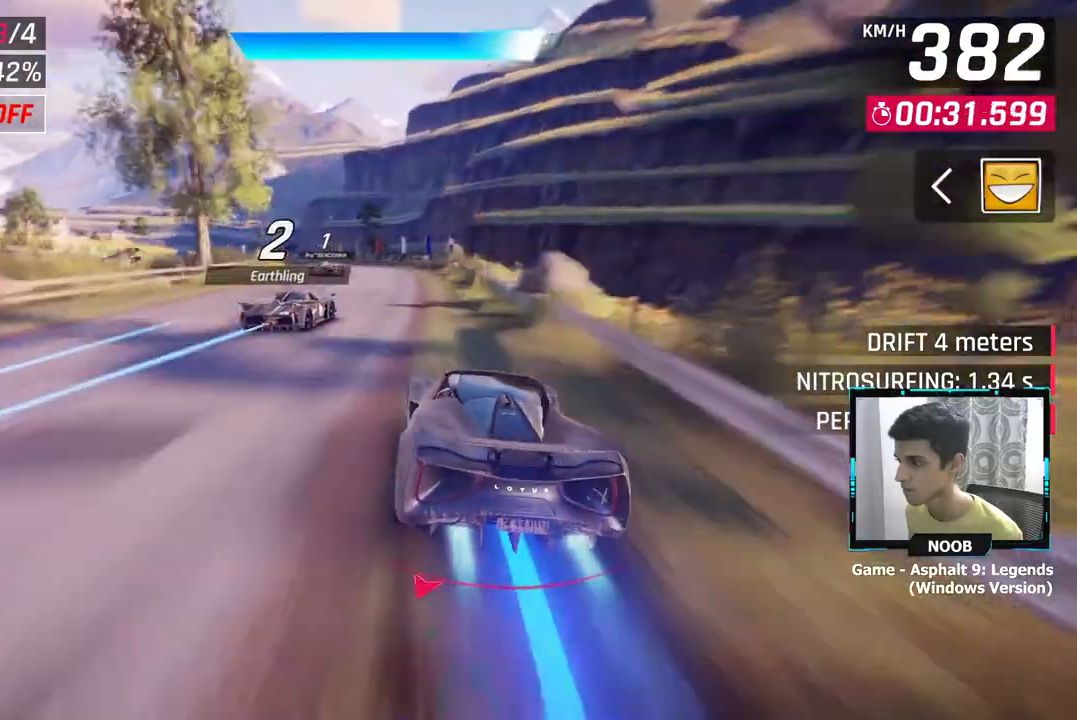
{"buttons": [], "left_stick": "left", "right_stick": "center", "events": []}
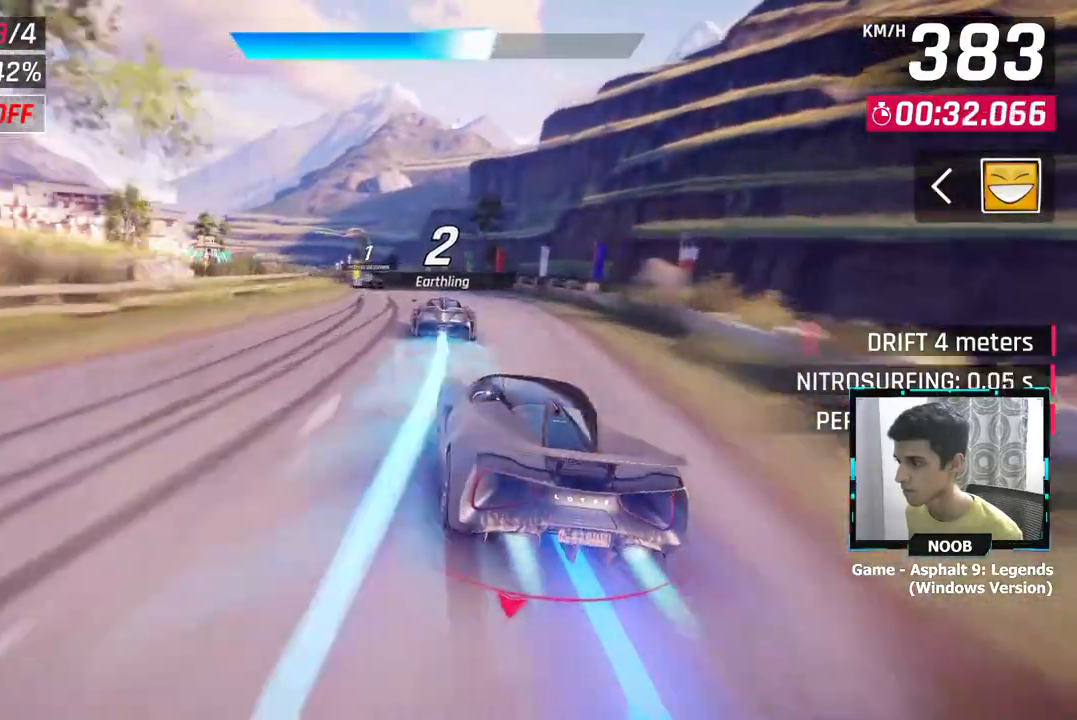
{"buttons": [], "left_stick": "left", "right_stick": "center", "events": []}
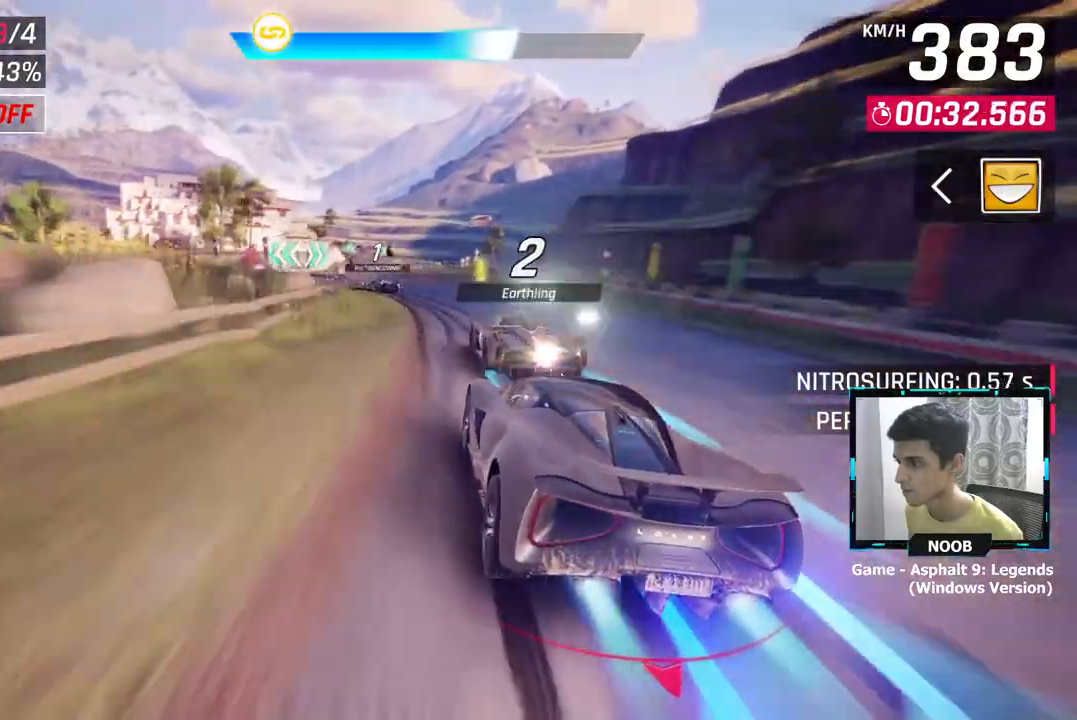
{"buttons": [], "left_stick": "left", "right_stick": "center", "events": []}
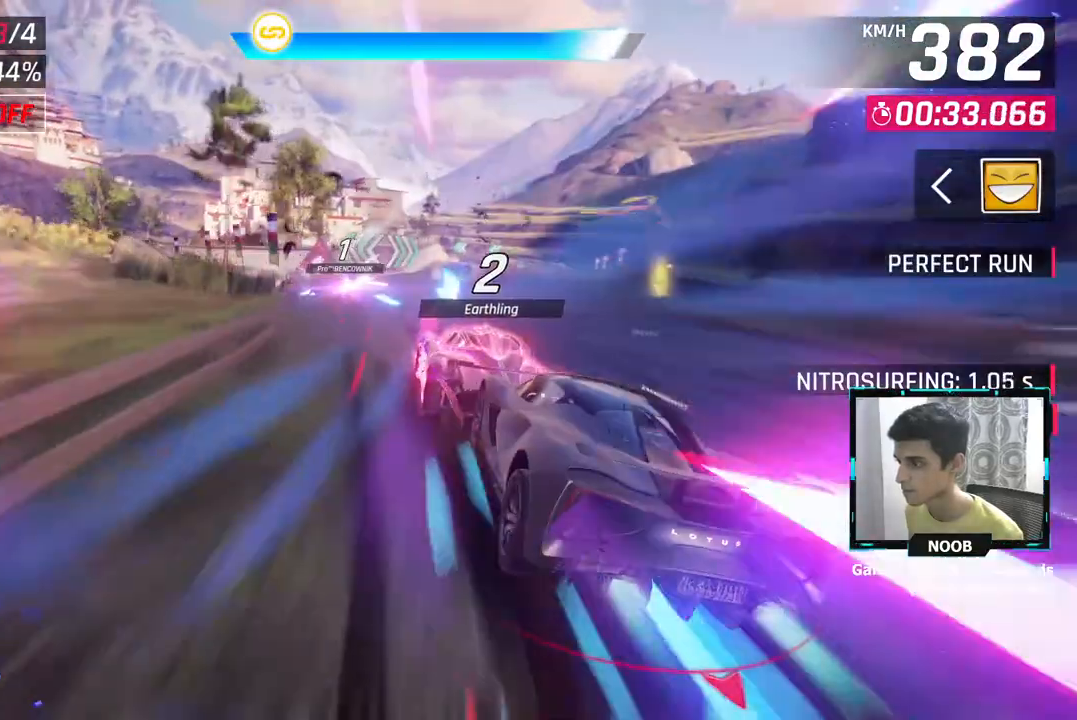
{"buttons": [], "left_stick": "left", "right_stick": "center", "events": []}
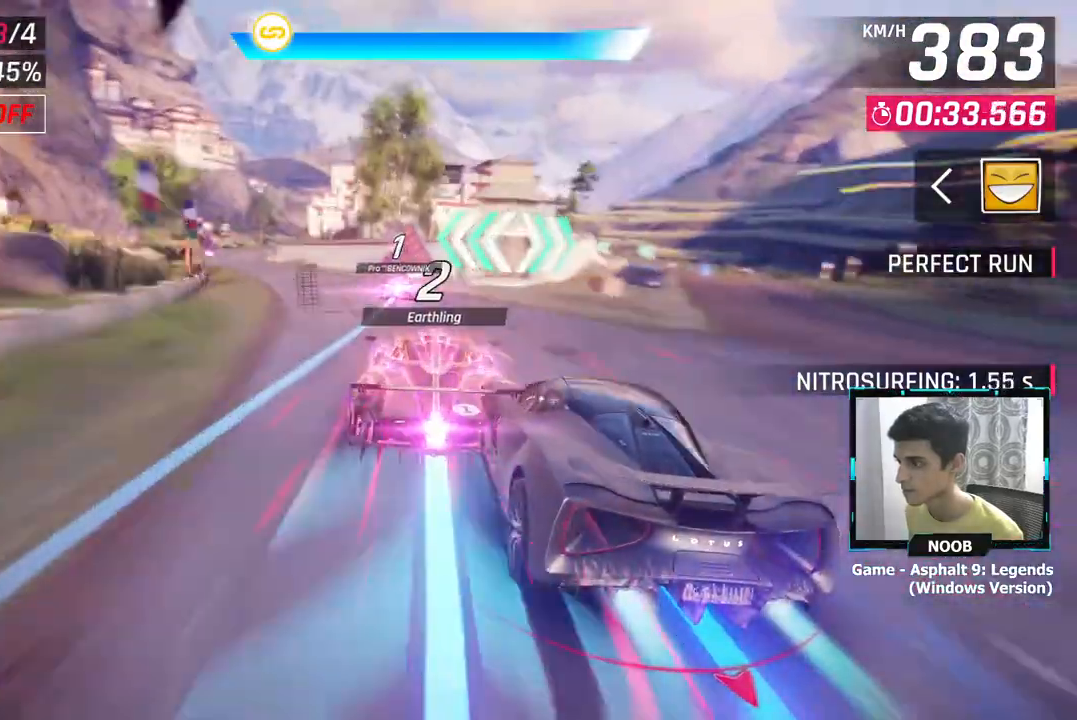
{"buttons": ["CROSS"], "left_stick": "center", "right_stick": "center", "events": [[83, "left_stick", "center"], [150, "L1", "down"], [183, "CROSS", "down"], [200, "L1", "up"], [267, "CROSS", "up"], [300, "left_stick", "up-right"], [350, "CROSS", "down"], [350, "left_stick", "center"], [400, "CROSS", "up"], [450, "CROSS", "down"]]}
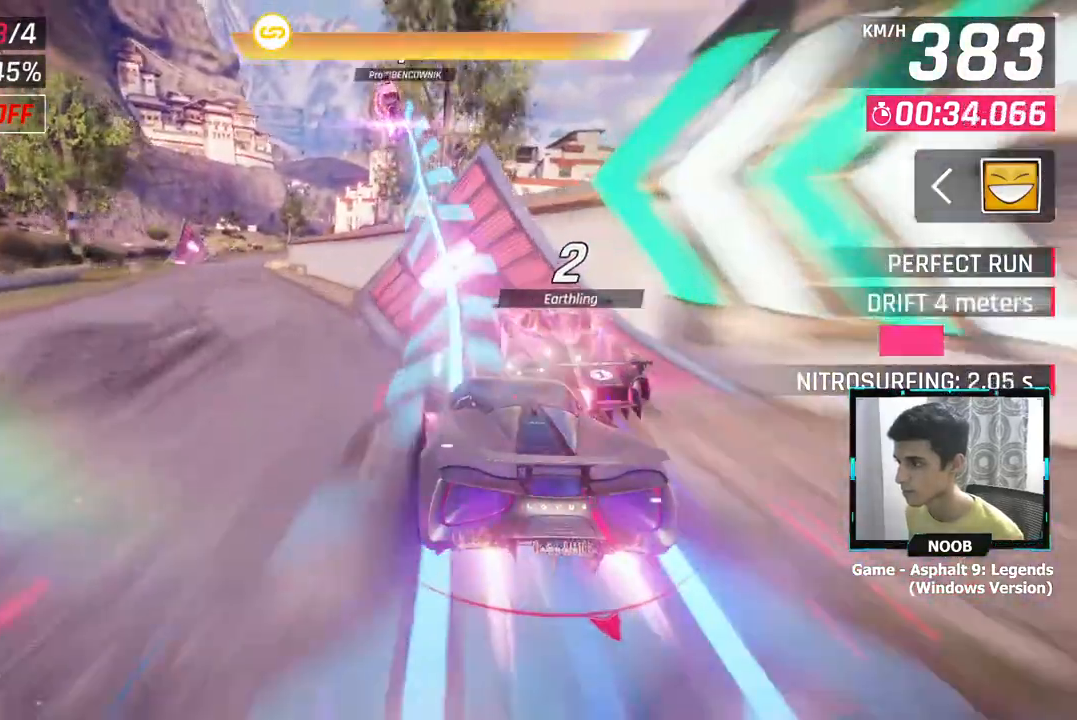
{"buttons": [], "left_stick": "left", "right_stick": "center", "events": [[117, "left_stick", "left"], [167, "CROSS", "up"], [234, "left_stick", "center"], [334, "left_stick", "left"]]}
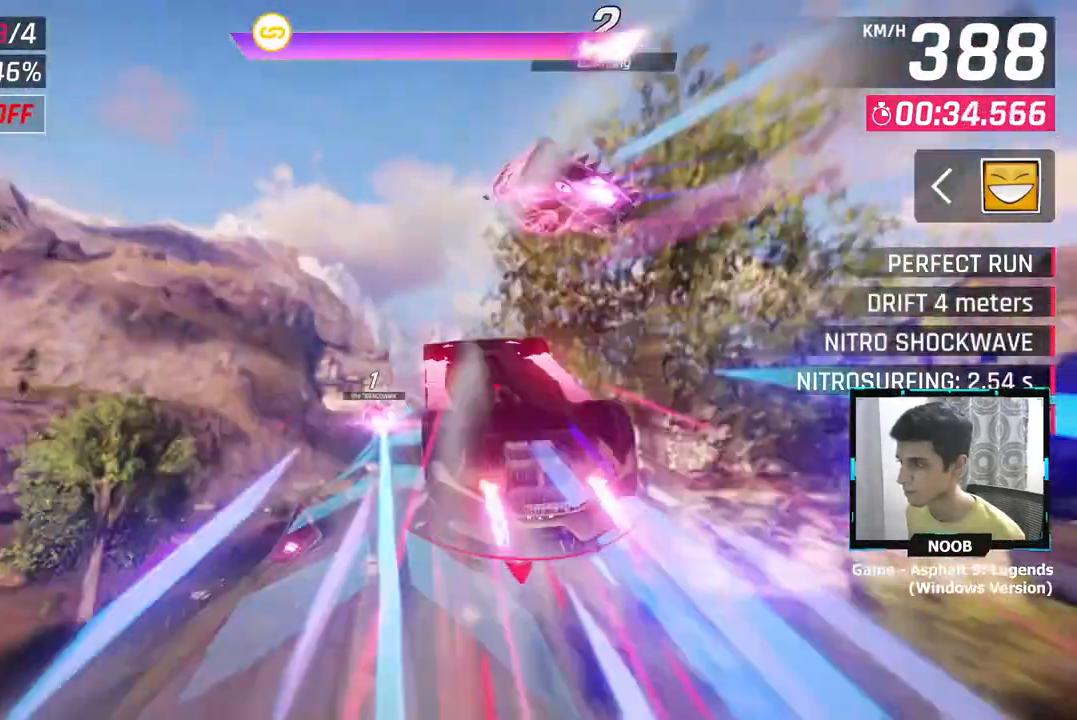
{"buttons": [], "left_stick": "right", "right_stick": "center", "events": [[100, "left_stick", "center"], [400, "left_stick", "right"]]}
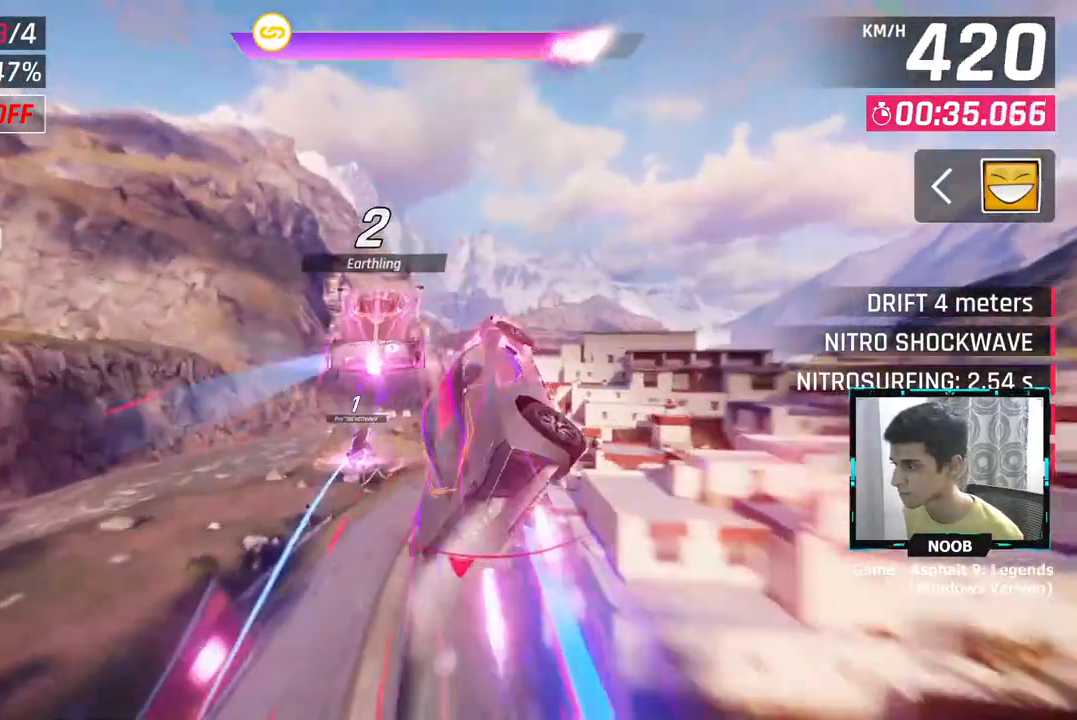
{"buttons": [], "left_stick": "up-right", "right_stick": "center", "events": [[184, "left_stick", "up-right"]]}
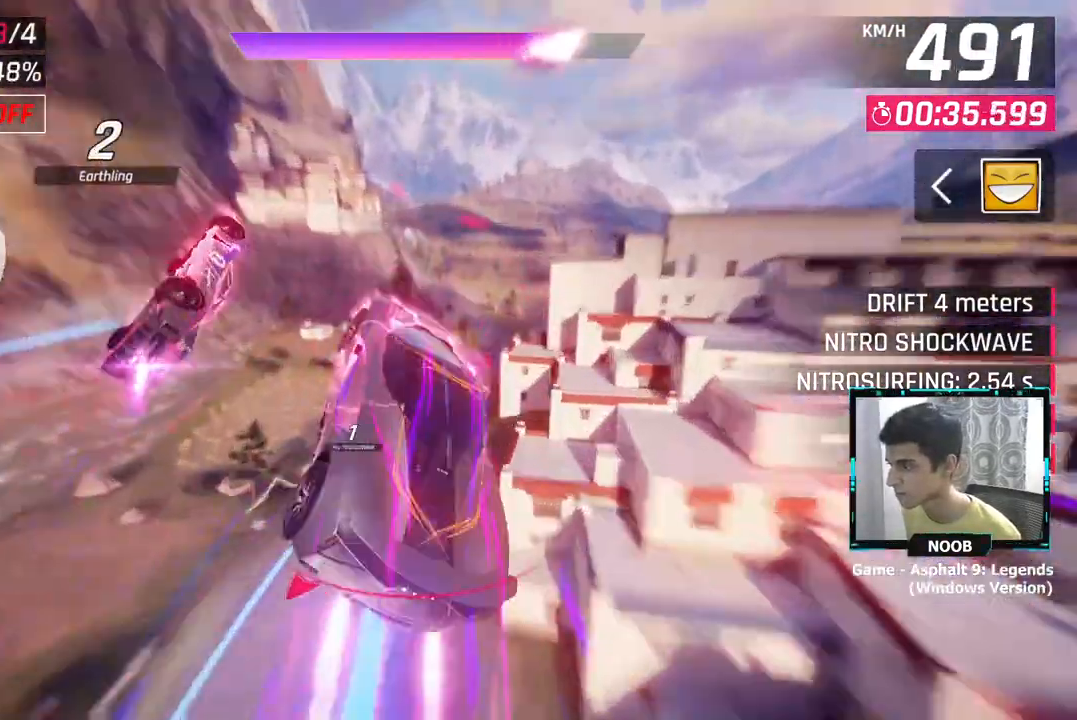
{"buttons": [], "left_stick": "center", "right_stick": "center", "events": [[500, "left_stick", "center"]]}
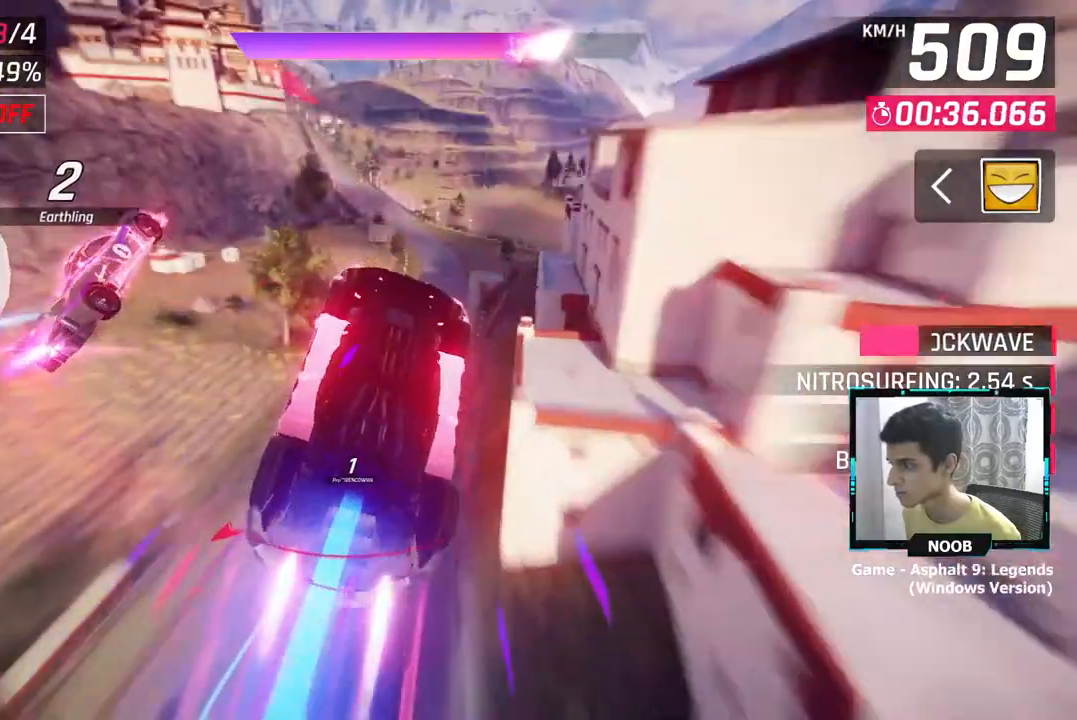
{"buttons": [], "left_stick": "center", "right_stick": "center", "events": [[117, "L1", "down"], [167, "L1", "up"], [267, "left_stick", "left"], [434, "left_stick", "center"]]}
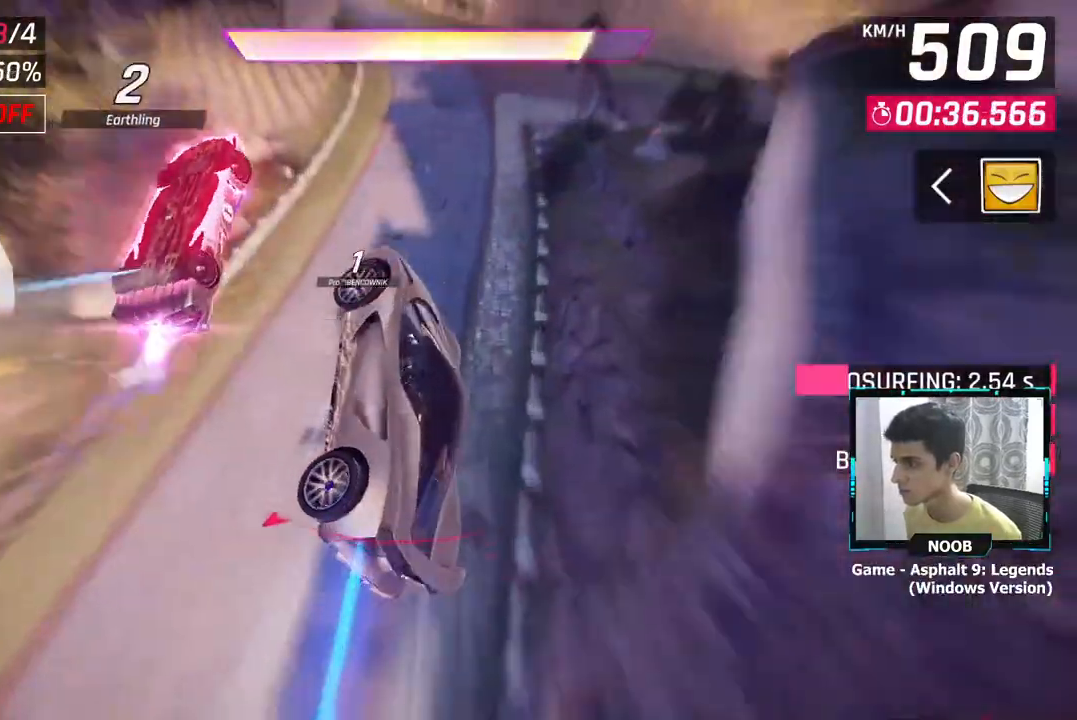
{"buttons": [], "left_stick": "center", "right_stick": "center", "events": [[33, "left_stick", "left"], [83, "CROSS", "down"], [133, "CROSS", "up"], [150, "left_stick", "center"], [217, "CROSS", "down"], [250, "left_stick", "left"], [300, "CROSS", "up"], [400, "left_stick", "center"]]}
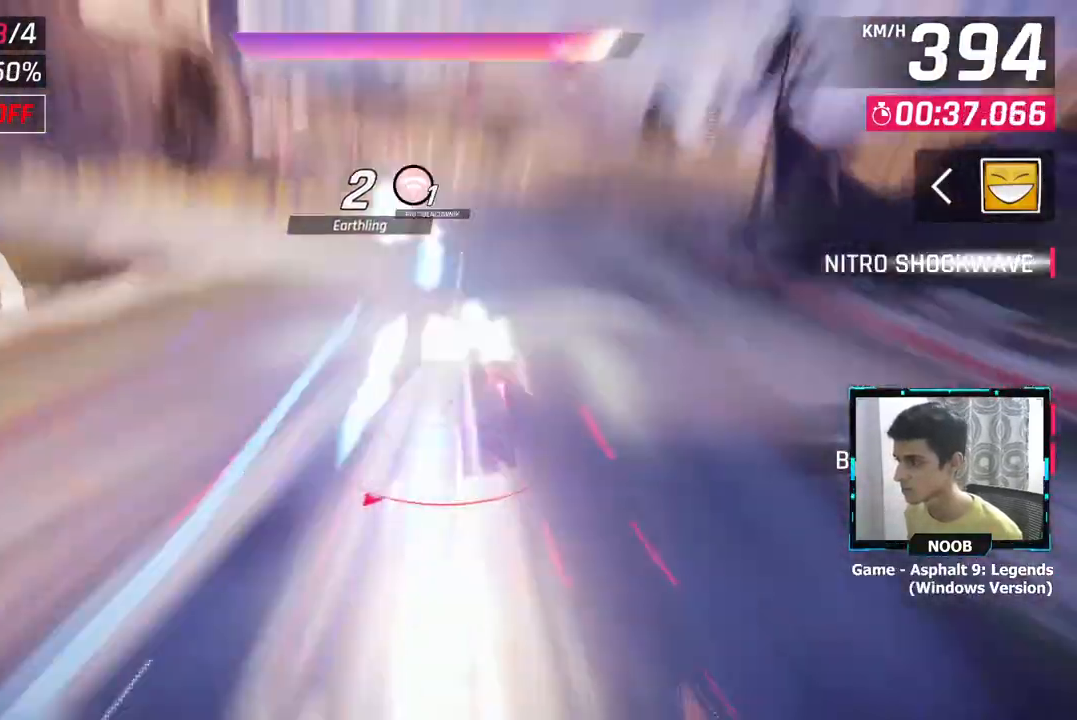
{"buttons": ["CROSS"], "left_stick": "left", "right_stick": "center", "events": [[17, "L1", "down"], [134, "CROSS", "down"], [134, "L1", "up"], [167, "left_stick", "left"], [184, "CROSS", "up"], [384, "L1", "down"], [451, "CROSS", "down"], [451, "L1", "up"]]}
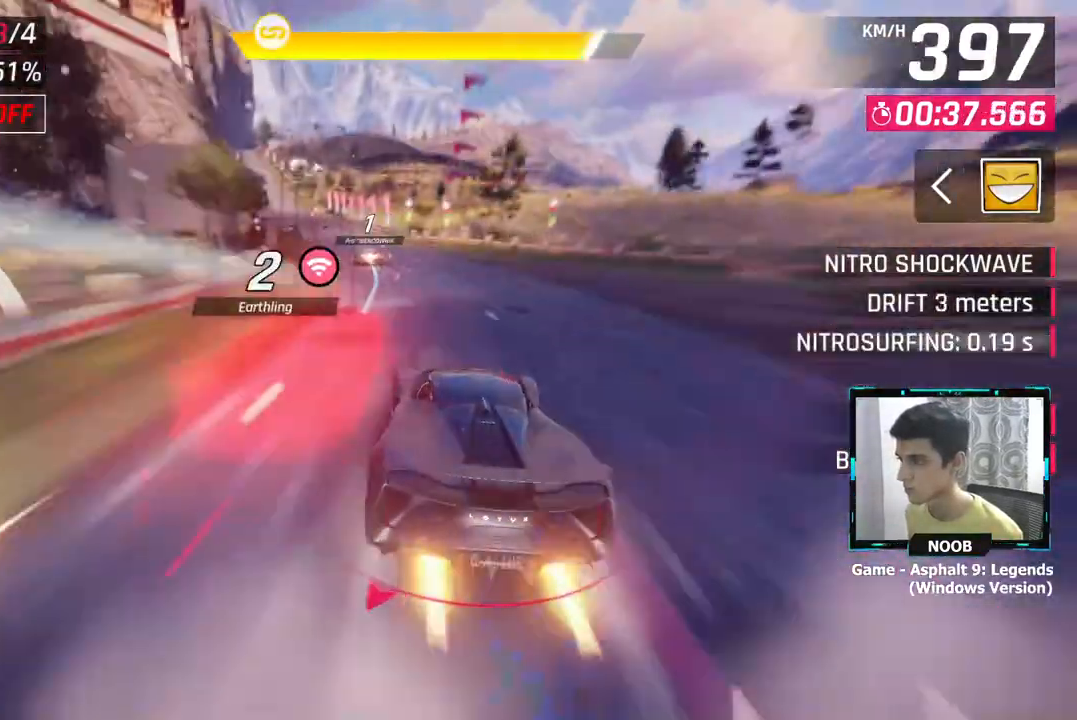
{"buttons": [], "left_stick": "left", "right_stick": "center", "events": [[33, "CROSS", "up"]]}
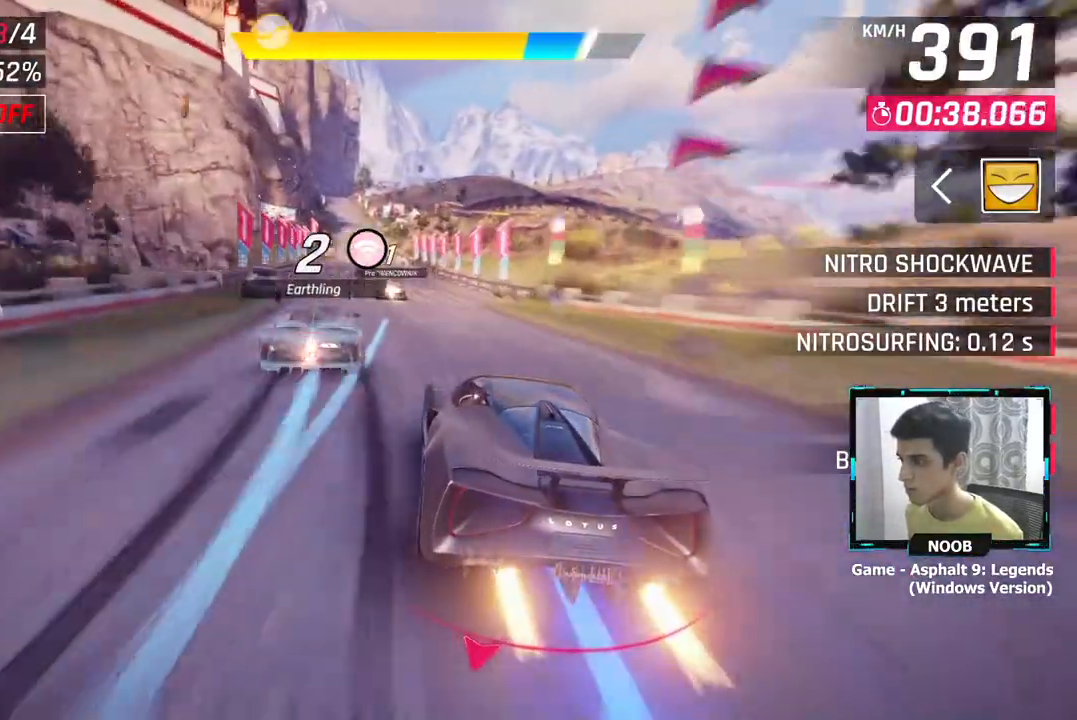
{"buttons": ["L1"], "left_stick": "center", "right_stick": "center", "events": [[134, "CROSS", "down"], [184, "CROSS", "up"], [384, "left_stick", "center"], [501, "L1", "down"]]}
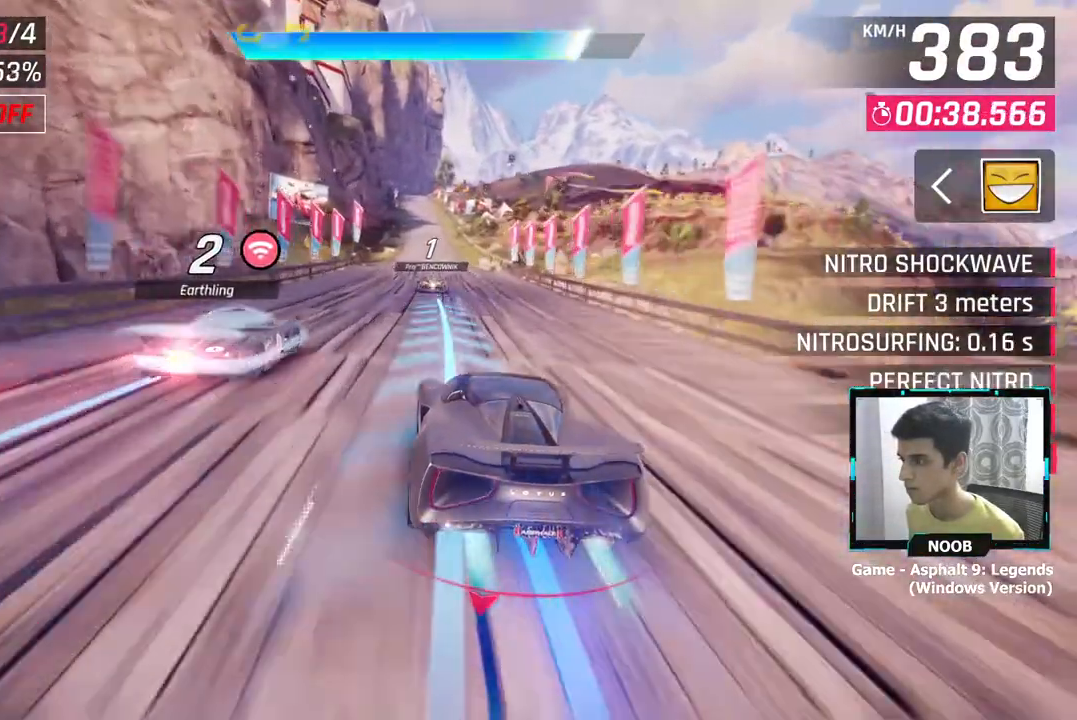
{"buttons": [], "left_stick": "center", "right_stick": "center", "events": [[33, "CROSS", "down"], [83, "CROSS", "up"], [83, "L1", "up"], [183, "left_stick", "left"], [300, "left_stick", "center"]]}
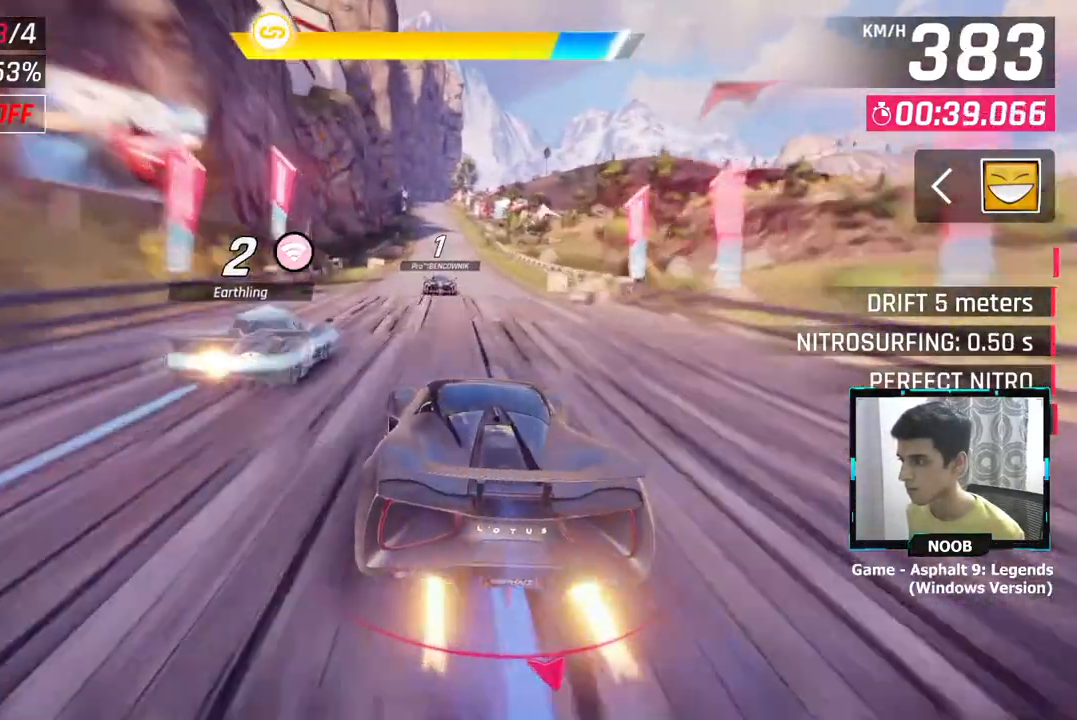
{"buttons": [], "left_stick": "center", "right_stick": "center", "events": []}
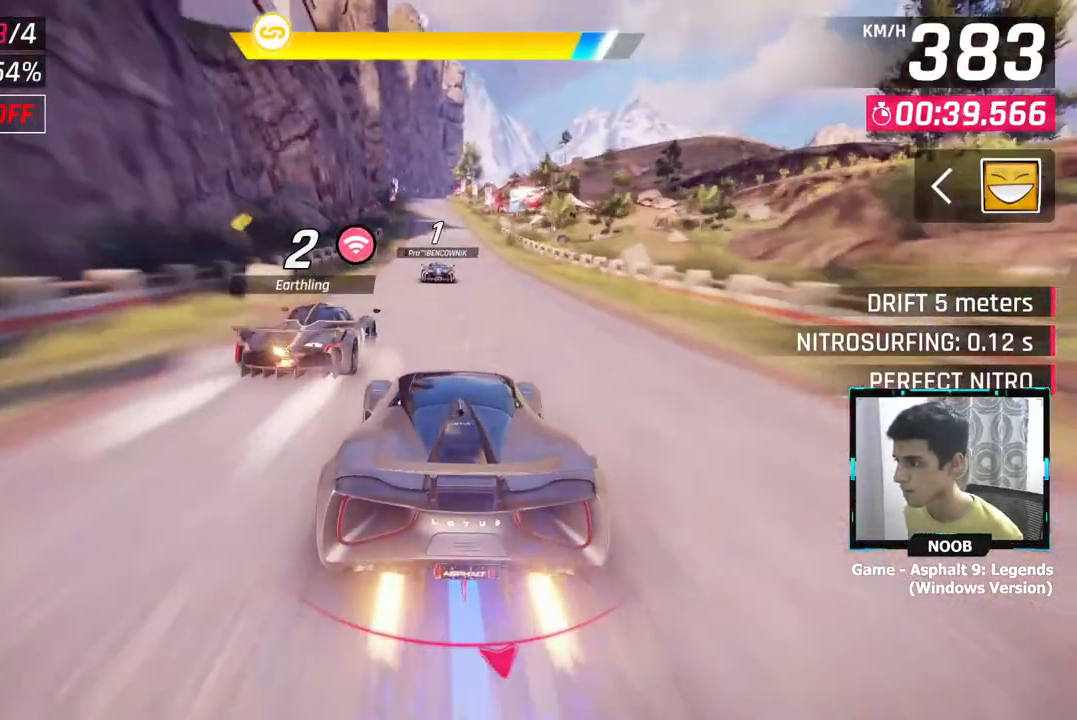
{"buttons": [], "left_stick": "center", "right_stick": "center", "events": [[100, "left_stick", "left"], [150, "left_stick", "center"]]}
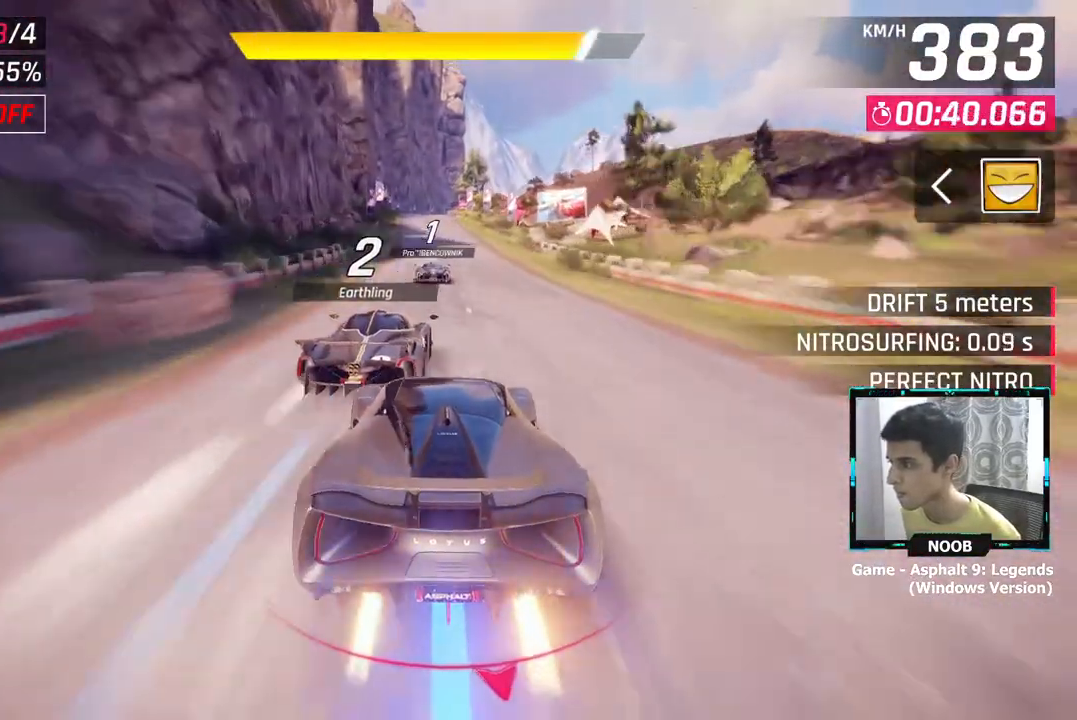
{"buttons": [], "left_stick": "left", "right_stick": "center", "events": [[484, "left_stick", "left"]]}
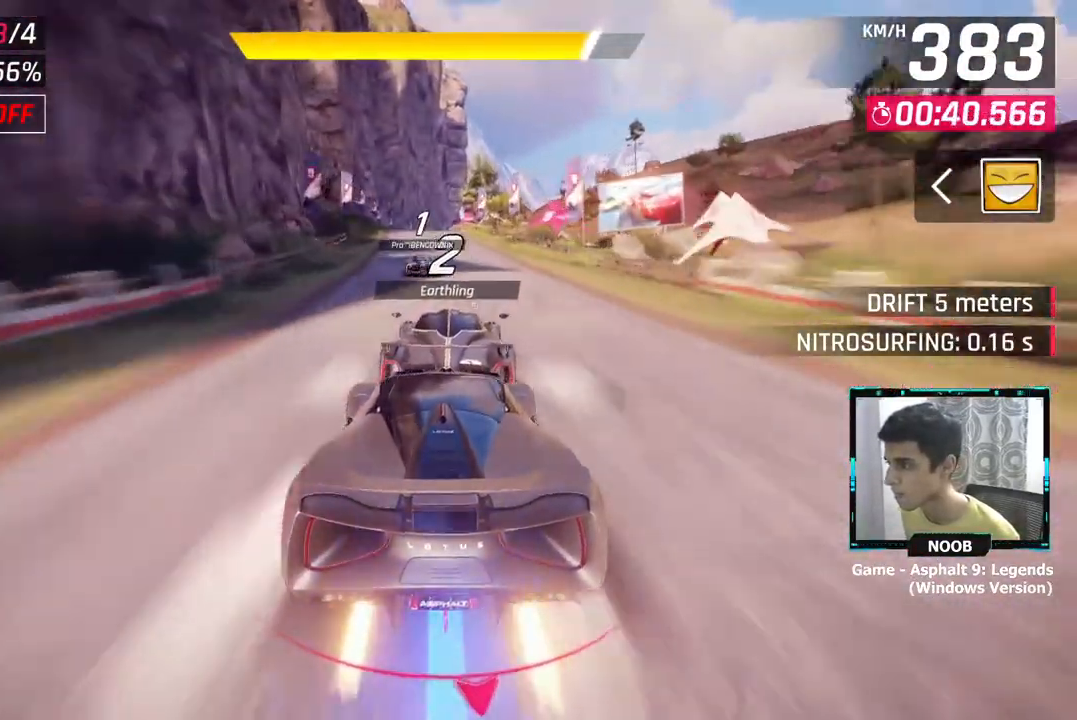
{"buttons": [], "left_stick": "center", "right_stick": "center", "events": [[100, "left_stick", "center"]]}
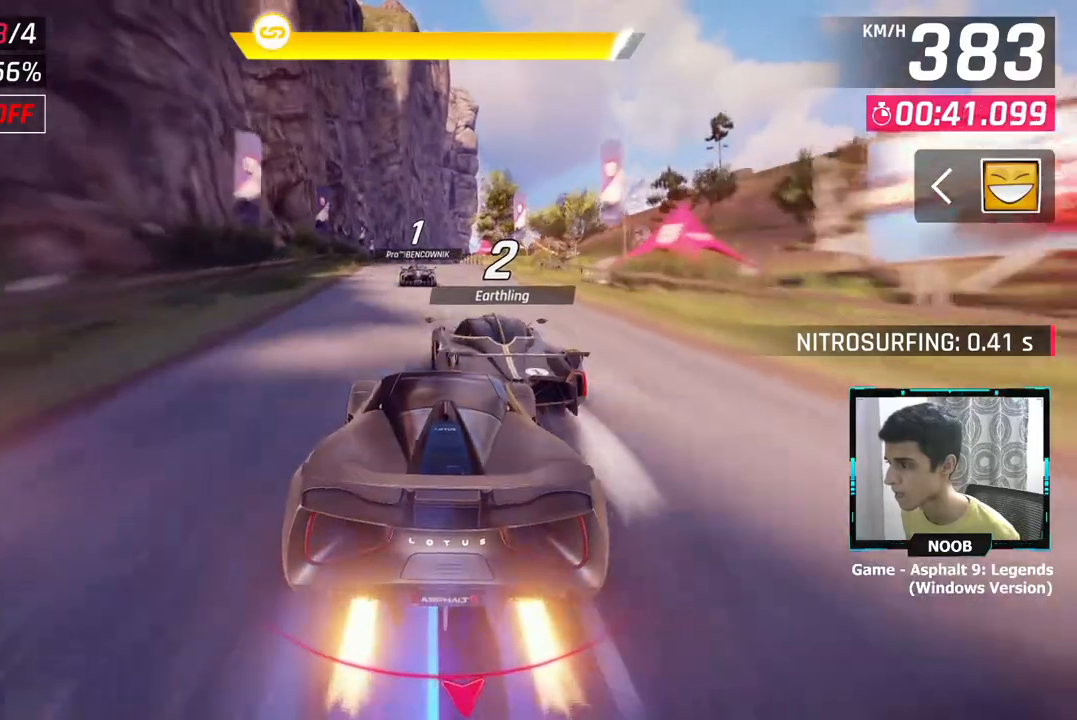
{"buttons": [], "left_stick": "center", "right_stick": "center", "events": []}
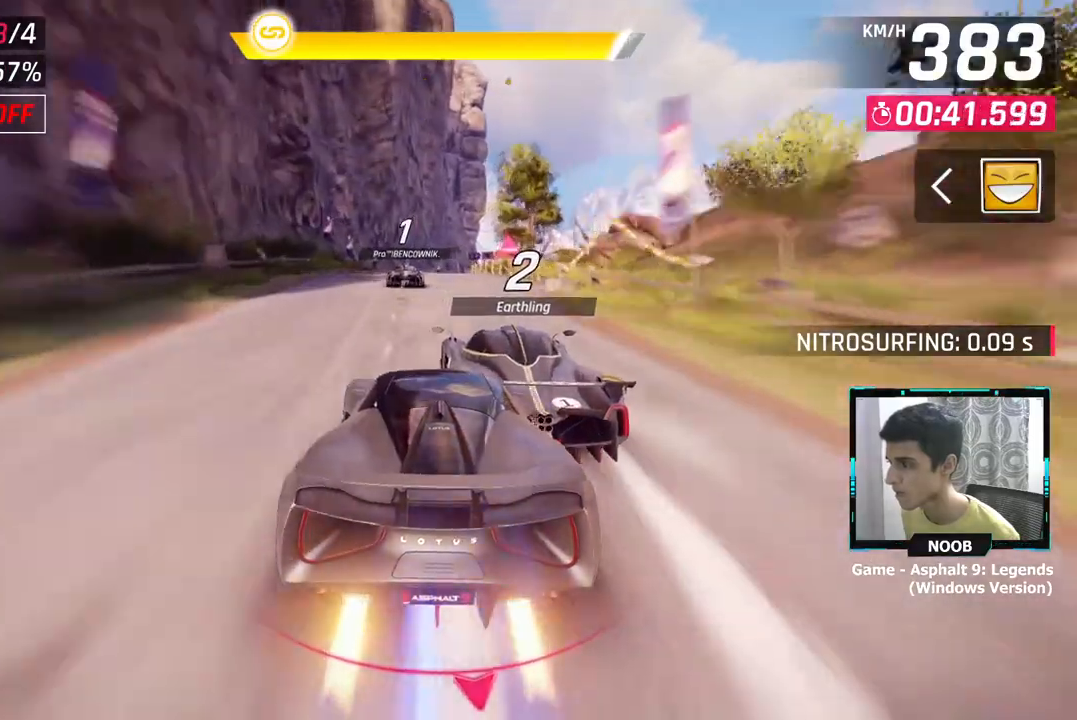
{"buttons": ["L1"], "left_stick": "center", "right_stick": "center", "events": [[400, "L1", "down"]]}
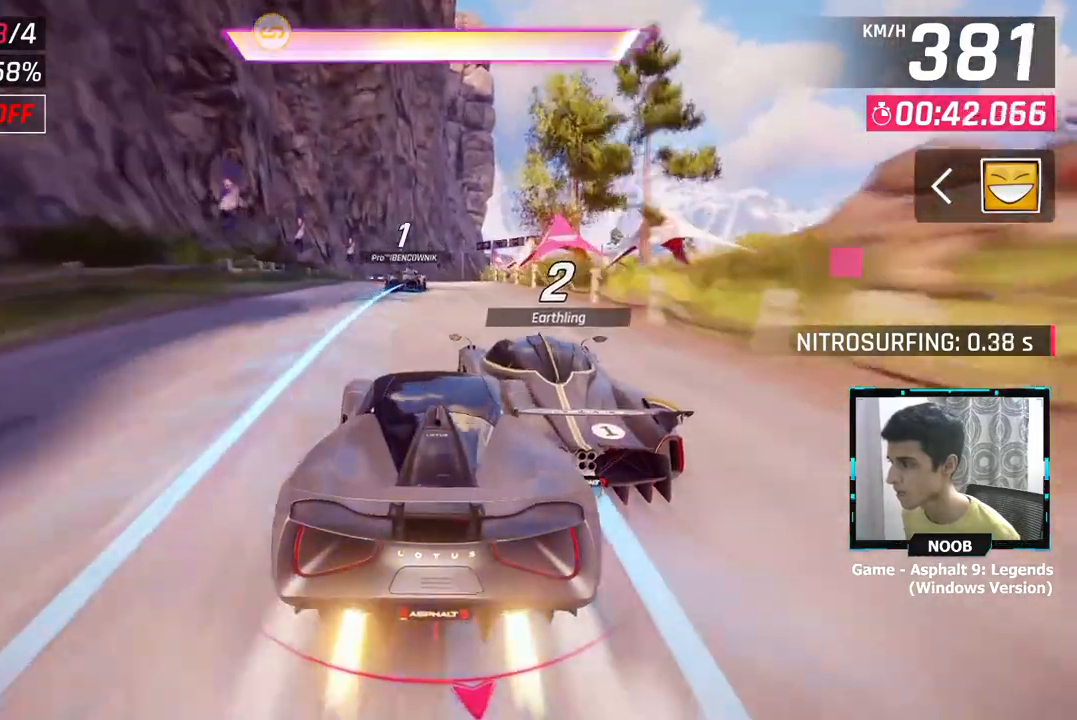
{"buttons": [], "left_stick": "right", "right_stick": "center", "events": [[67, "L1", "up"], [167, "CROSS", "down"], [317, "left_stick", "right"], [401, "CROSS", "up"]]}
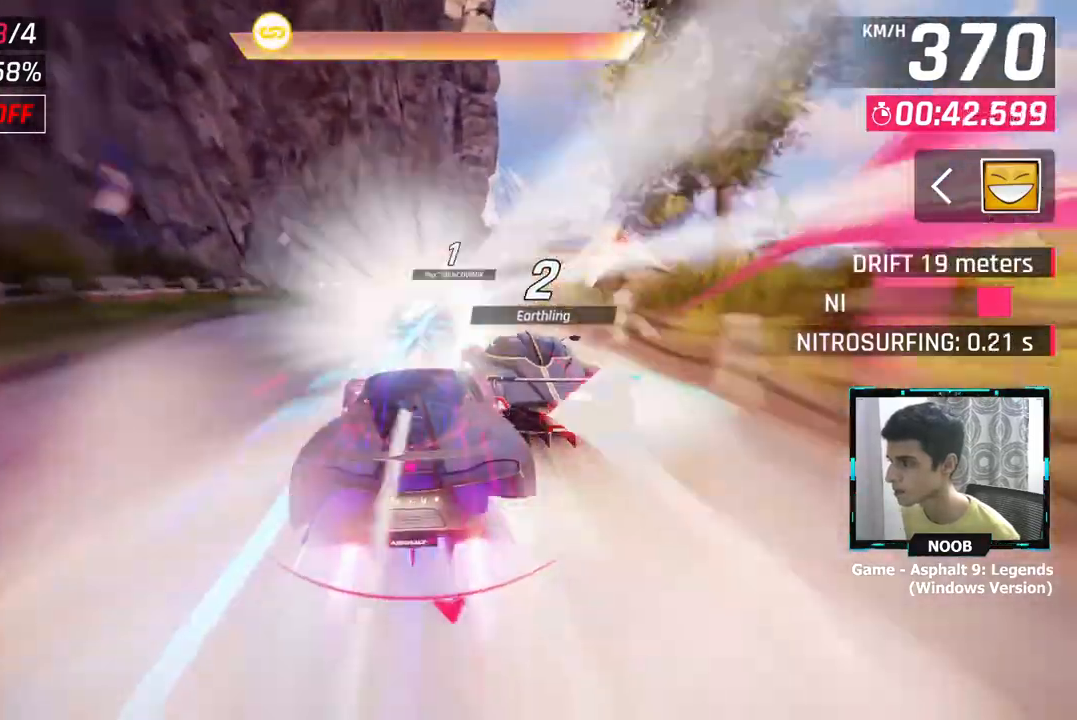
{"buttons": [], "left_stick": "right", "right_stick": "center", "events": []}
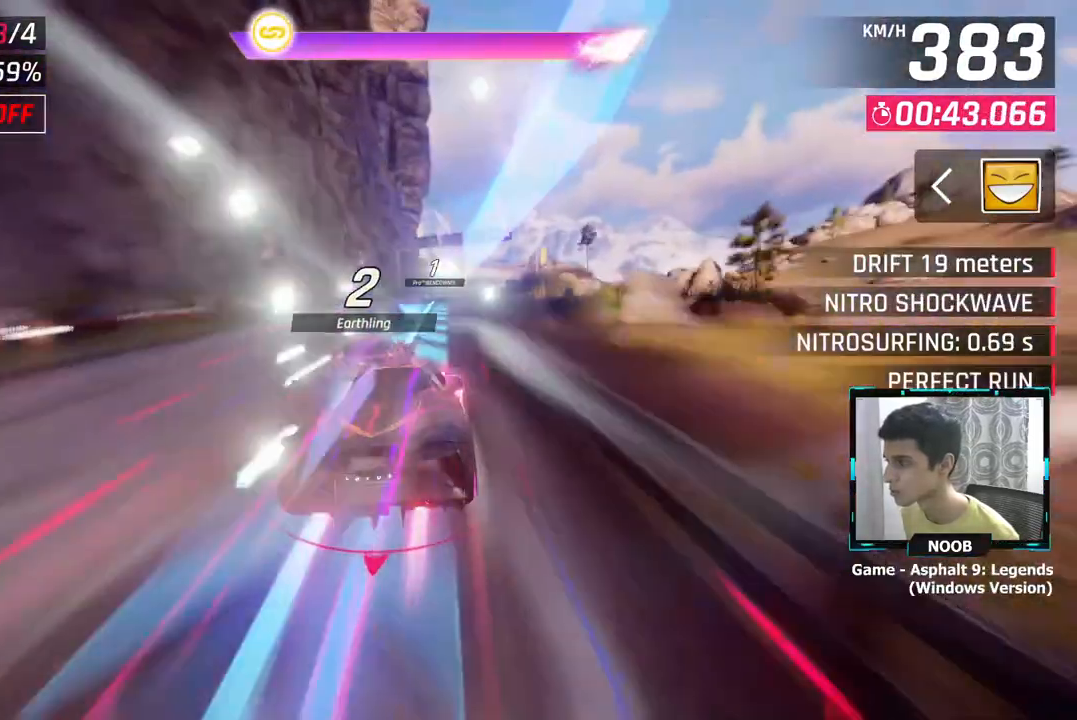
{"buttons": [], "left_stick": "center", "right_stick": "center", "events": [[67, "left_stick", "center"]]}
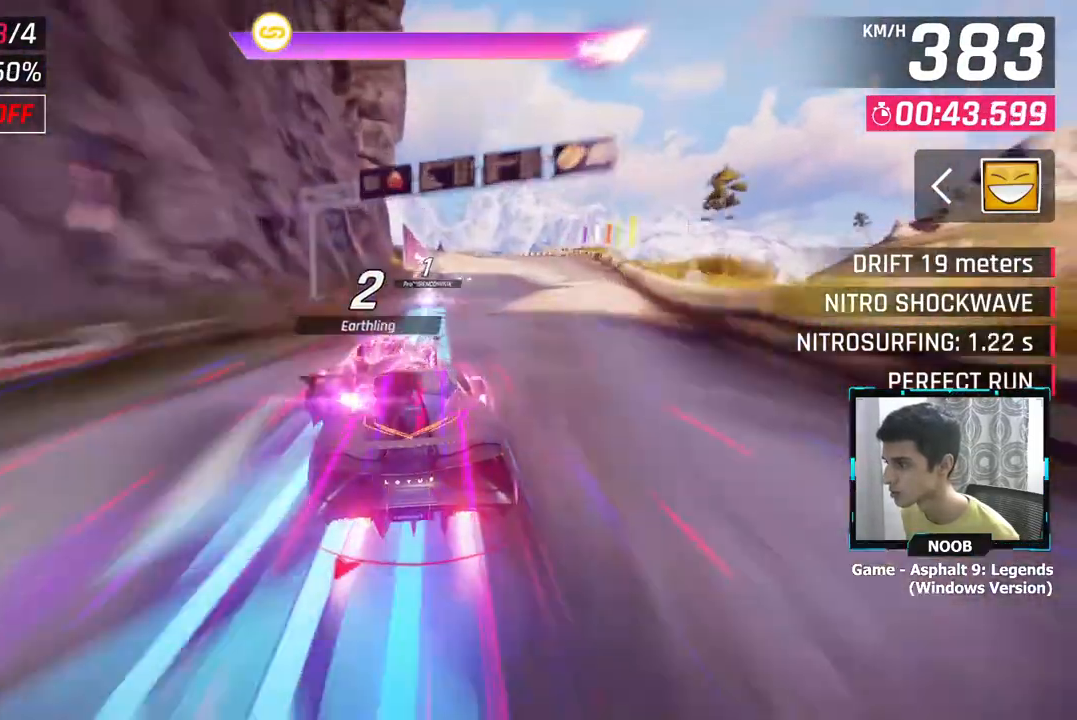
{"buttons": [], "left_stick": "center", "right_stick": "center", "events": [[250, "left_stick", "left"], [367, "left_stick", "center"]]}
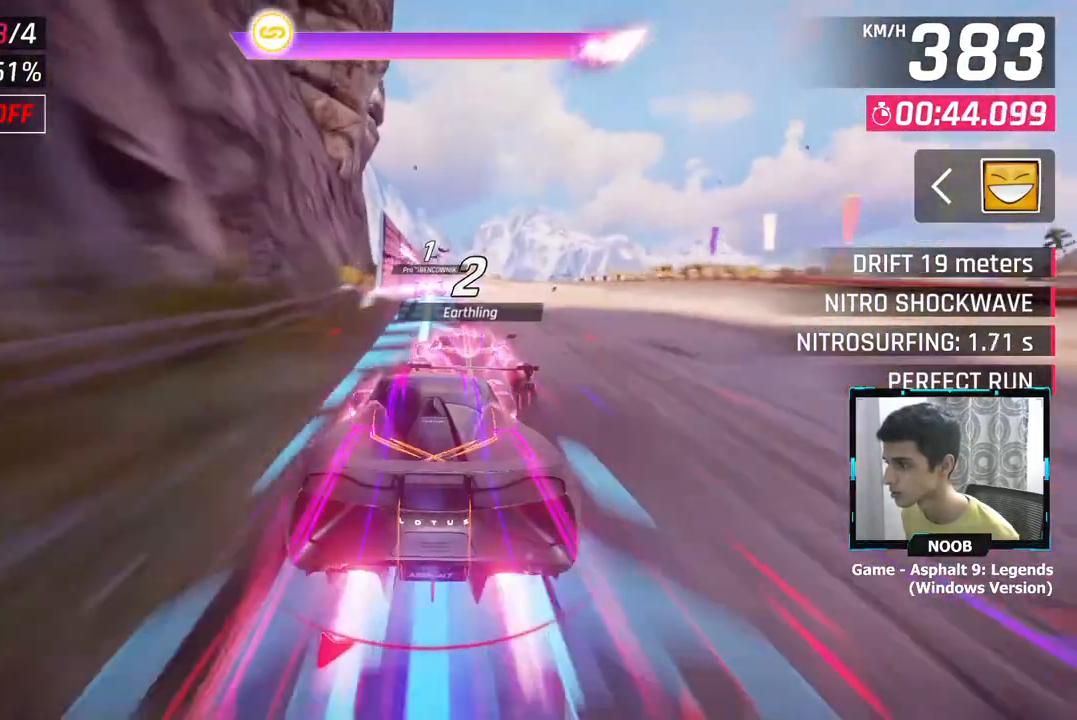
{"buttons": [], "left_stick": "right", "right_stick": "center", "events": [[34, "left_stick", "left"], [134, "left_stick", "center"], [267, "left_stick", "left"], [367, "left_stick", "center"], [484, "left_stick", "right"]]}
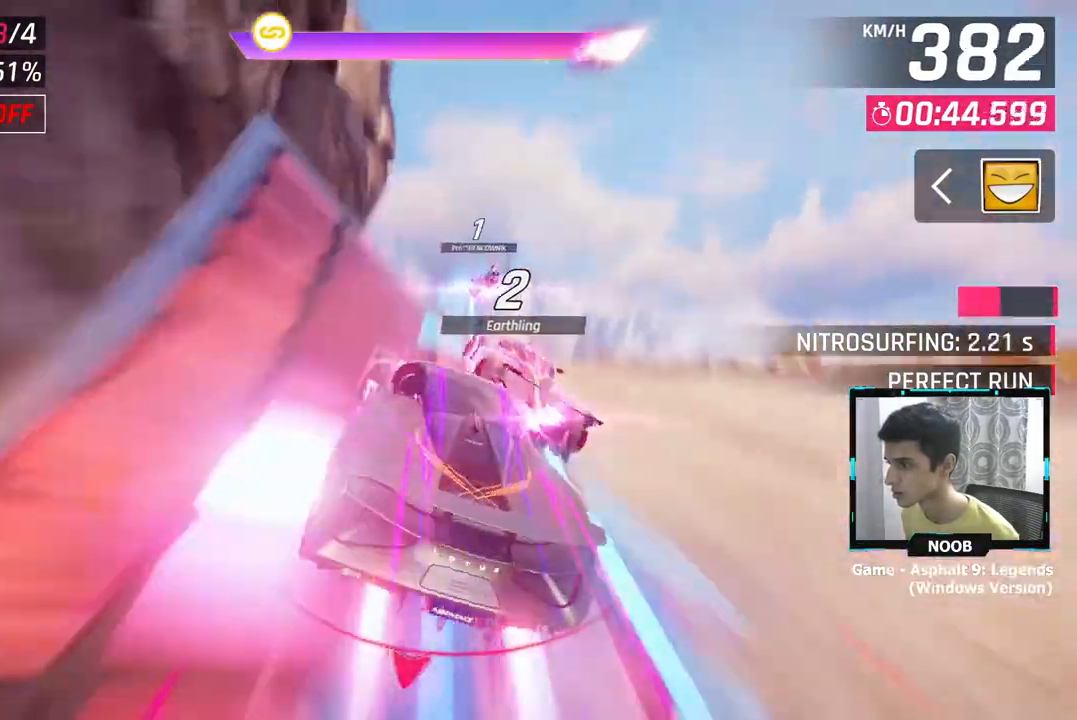
{"buttons": [], "left_stick": "center", "right_stick": "center", "events": [[500, "left_stick", "center"]]}
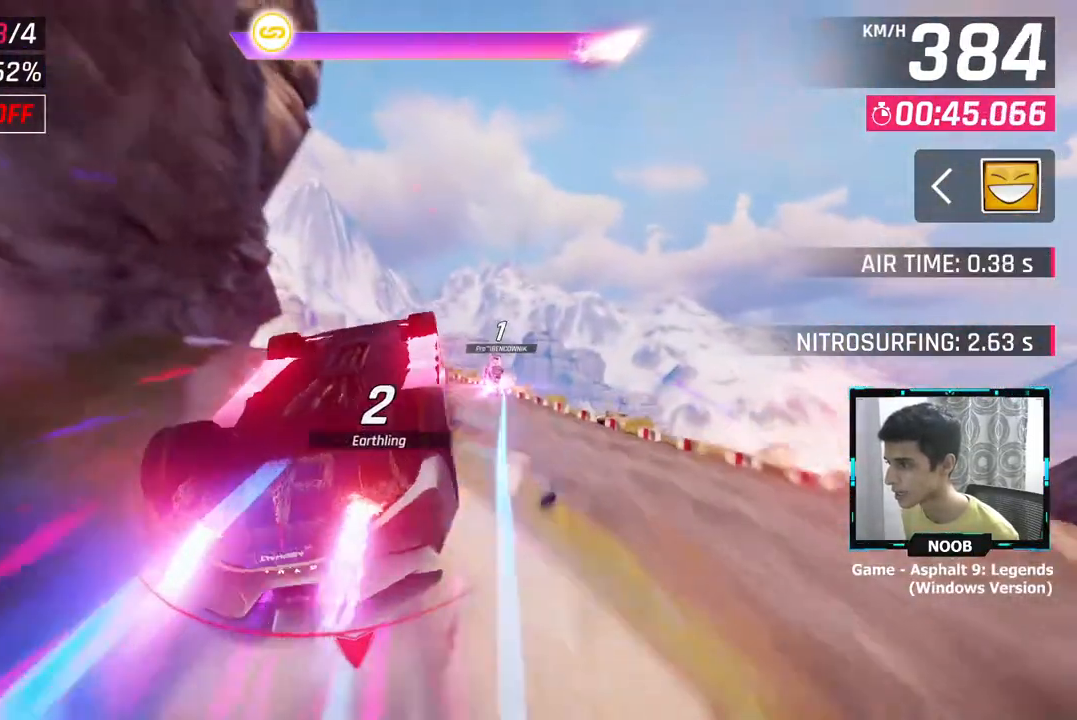
{"buttons": [], "left_stick": "left", "right_stick": "center", "events": [[117, "left_stick", "left"]]}